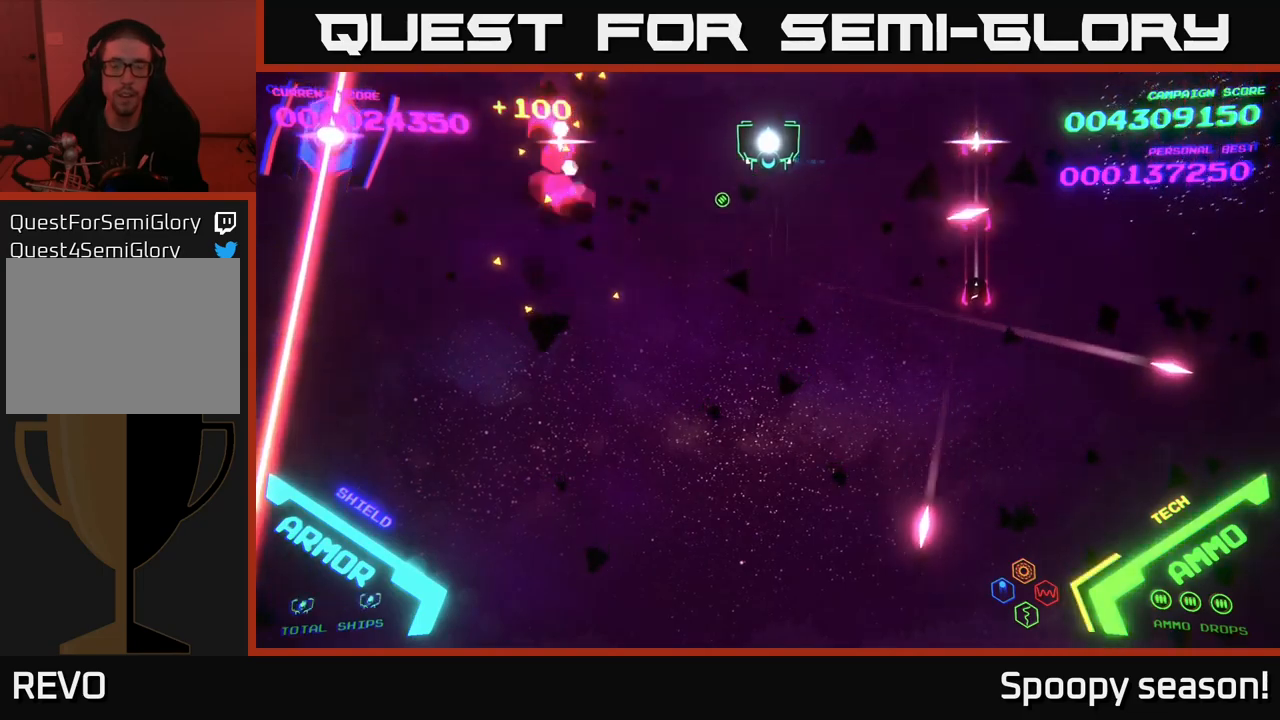
Gameplay with a controller (Xbox layout); each line is a JSON object with the inputs held at the frame after it. "events" lists button and stick changes between this image and that frame as [ms after this image, input, new state], when the widget could be followed in between.
{"buttons": [], "left_stick": "center", "right_stick": "center", "events": []}
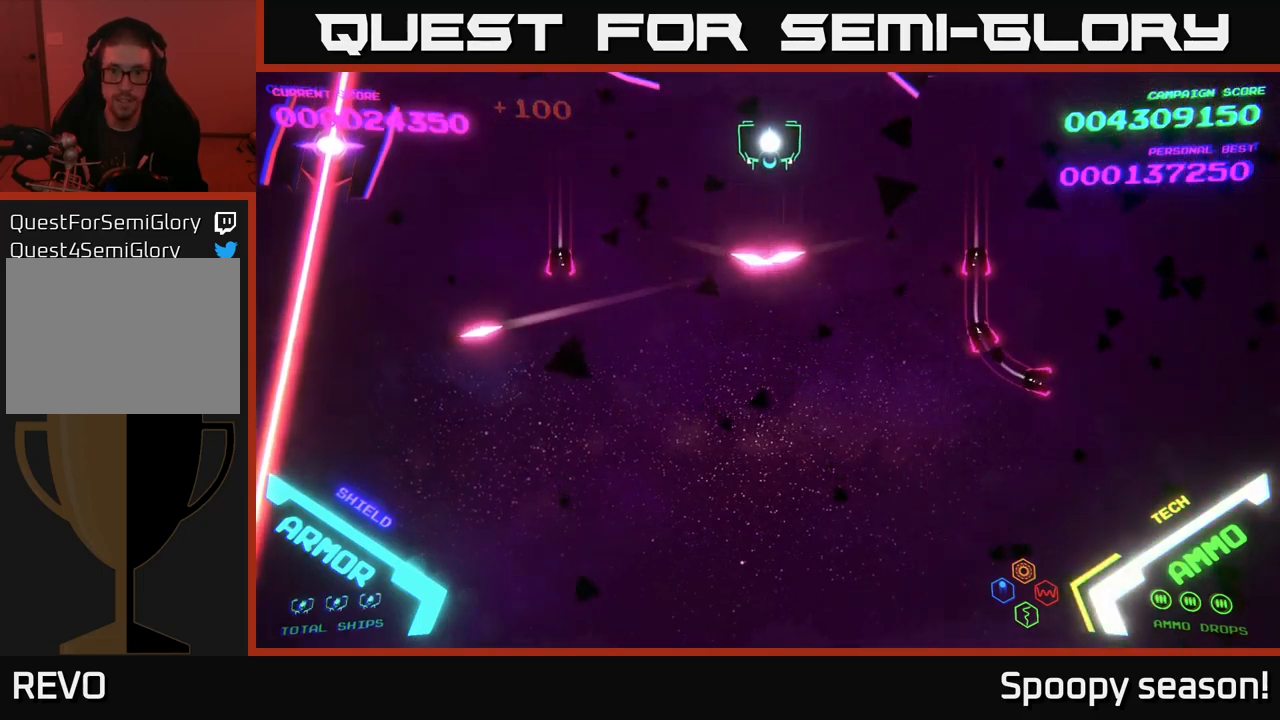
{"buttons": [], "left_stick": "center", "right_stick": "center", "events": [[300, "left_stick", "up"], [467, "left_stick", "center"]]}
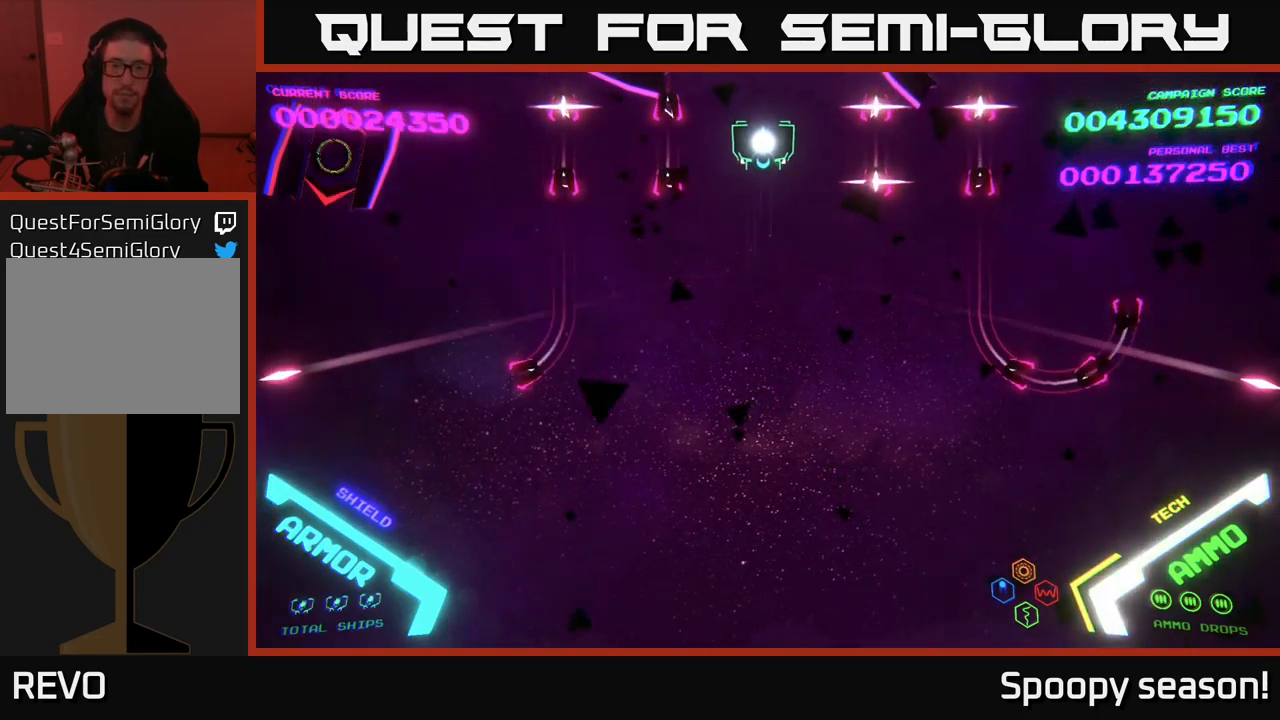
{"buttons": [], "left_stick": "center", "right_stick": "center", "events": []}
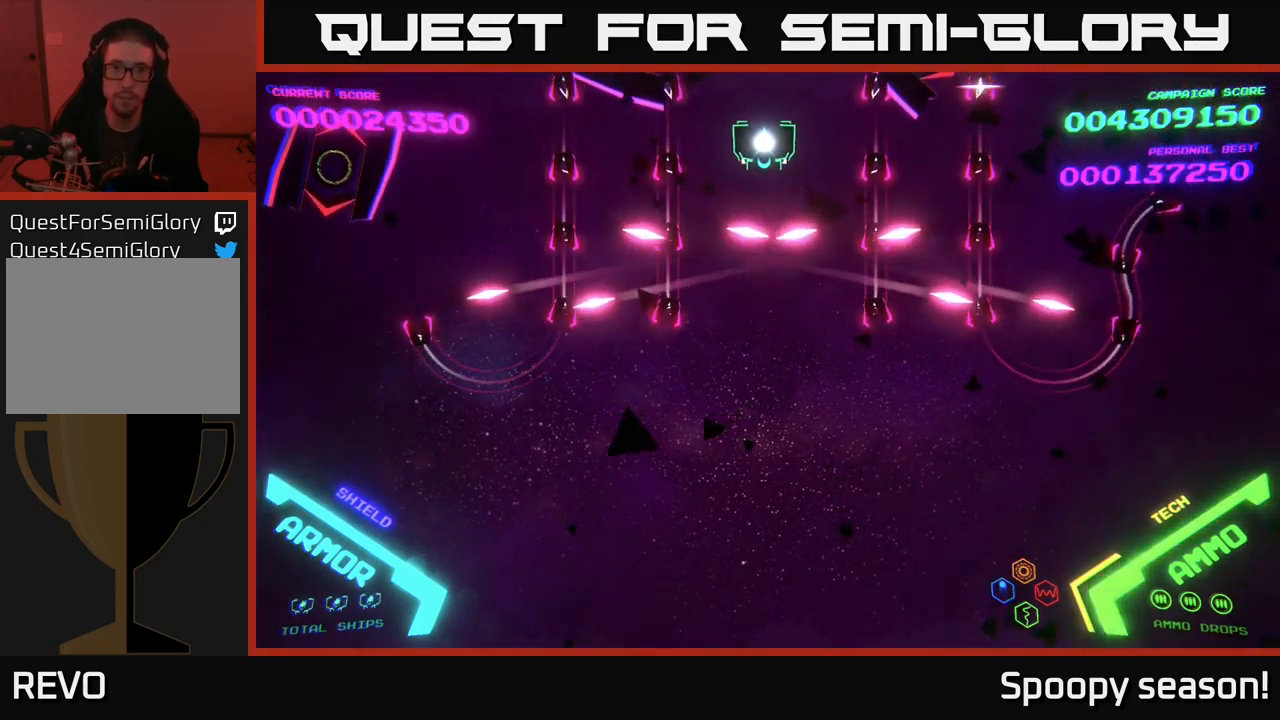
{"buttons": [], "left_stick": "center", "right_stick": "center", "events": []}
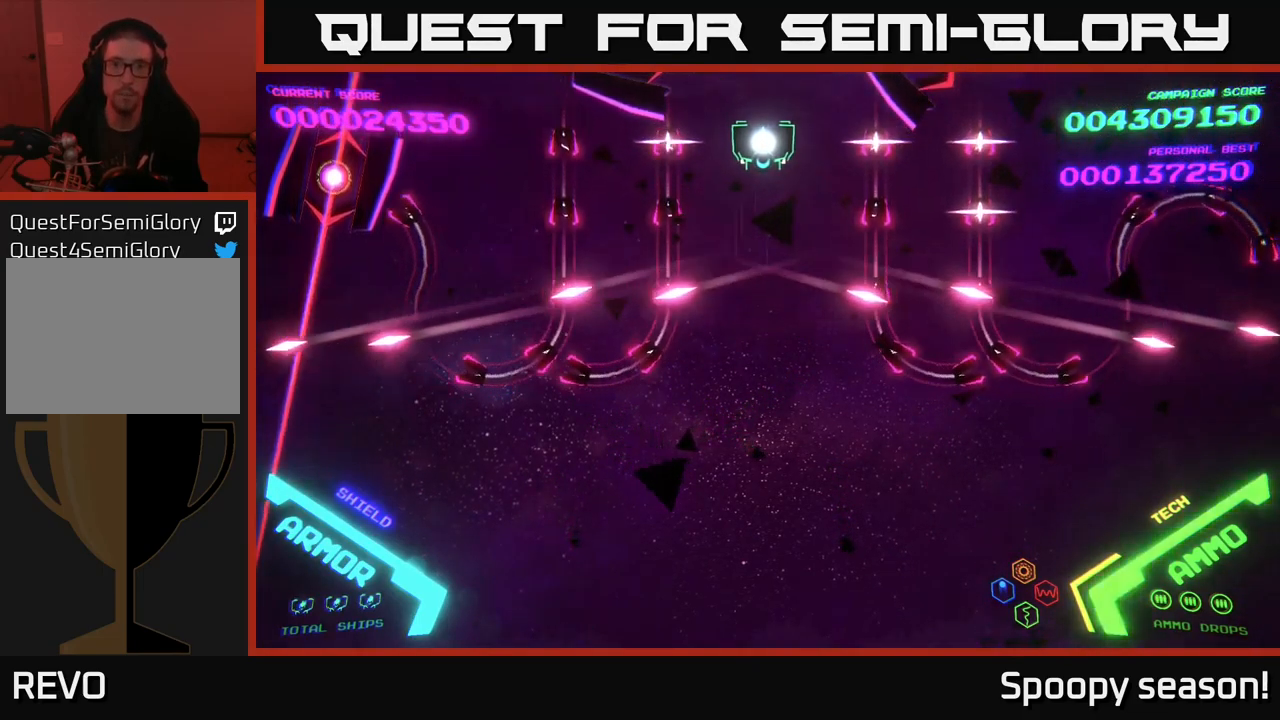
{"buttons": ["B"], "left_stick": "down", "right_stick": "center", "events": [[217, "left_stick", "down"], [233, "B", "down"]]}
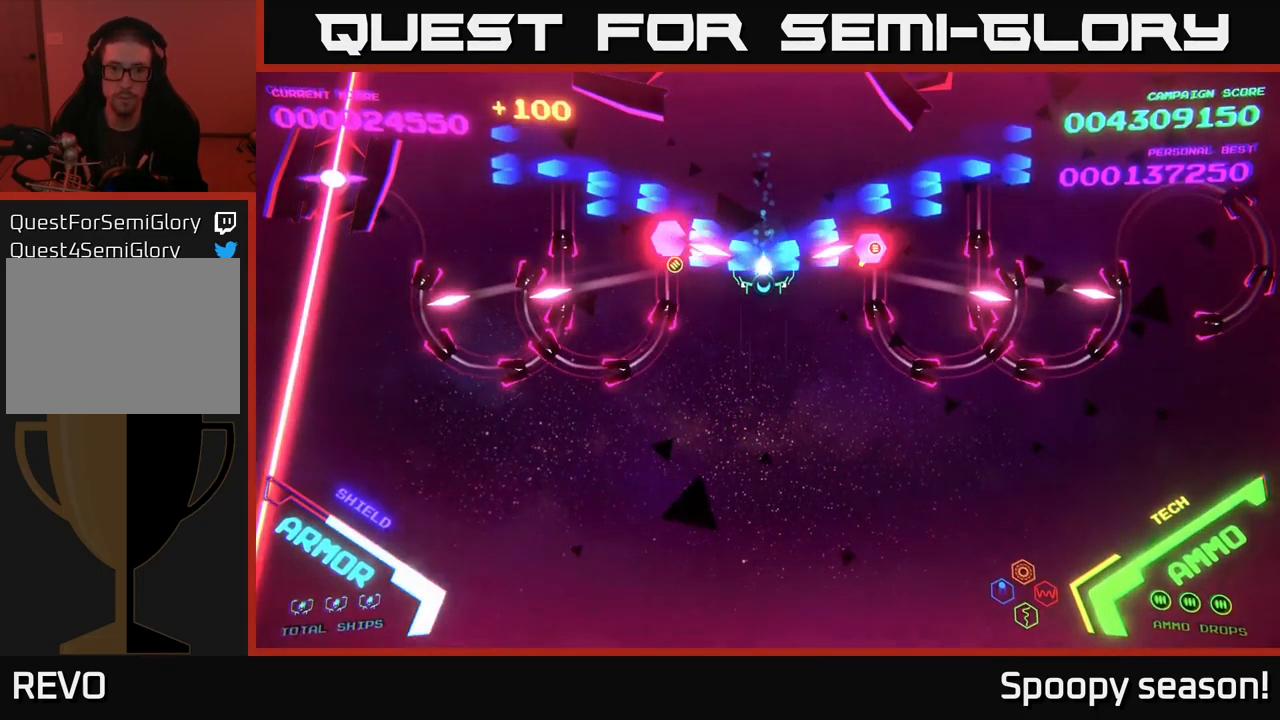
{"buttons": ["B"], "left_stick": "up", "right_stick": "center", "events": [[483, "left_stick", "up"]]}
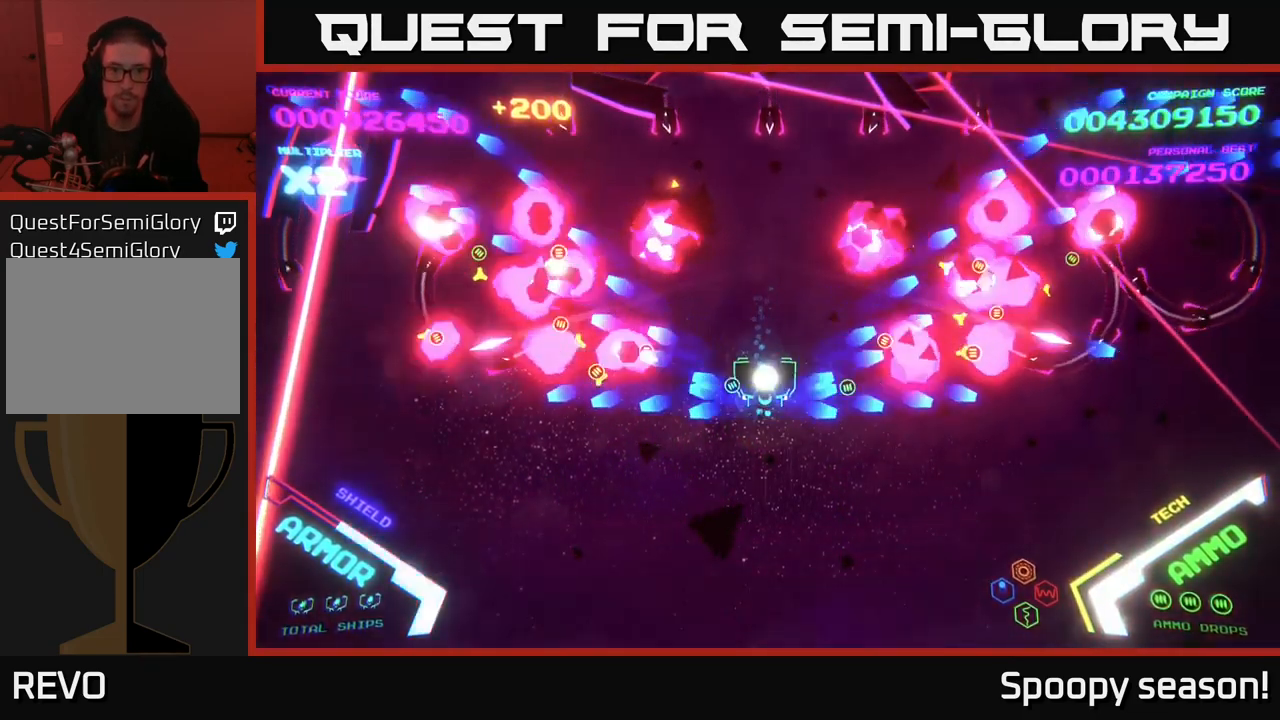
{"buttons": ["B"], "left_stick": "up", "right_stick": "center", "events": [[33, "B", "up"], [100, "B", "down"], [383, "B", "up"], [467, "B", "down"]]}
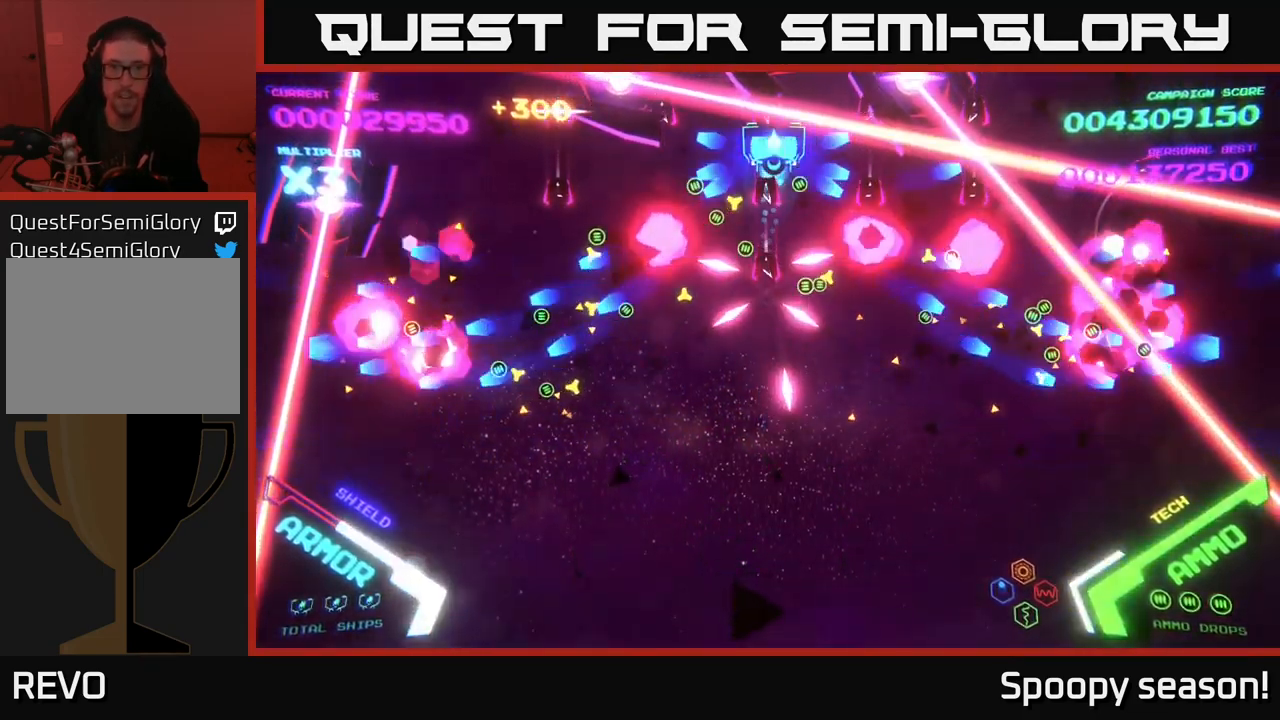
{"buttons": ["B"], "left_stick": "down-left", "right_stick": "center", "events": [[200, "left_stick", "down"], [400, "B", "up"], [433, "left_stick", "down-left"], [467, "B", "down"]]}
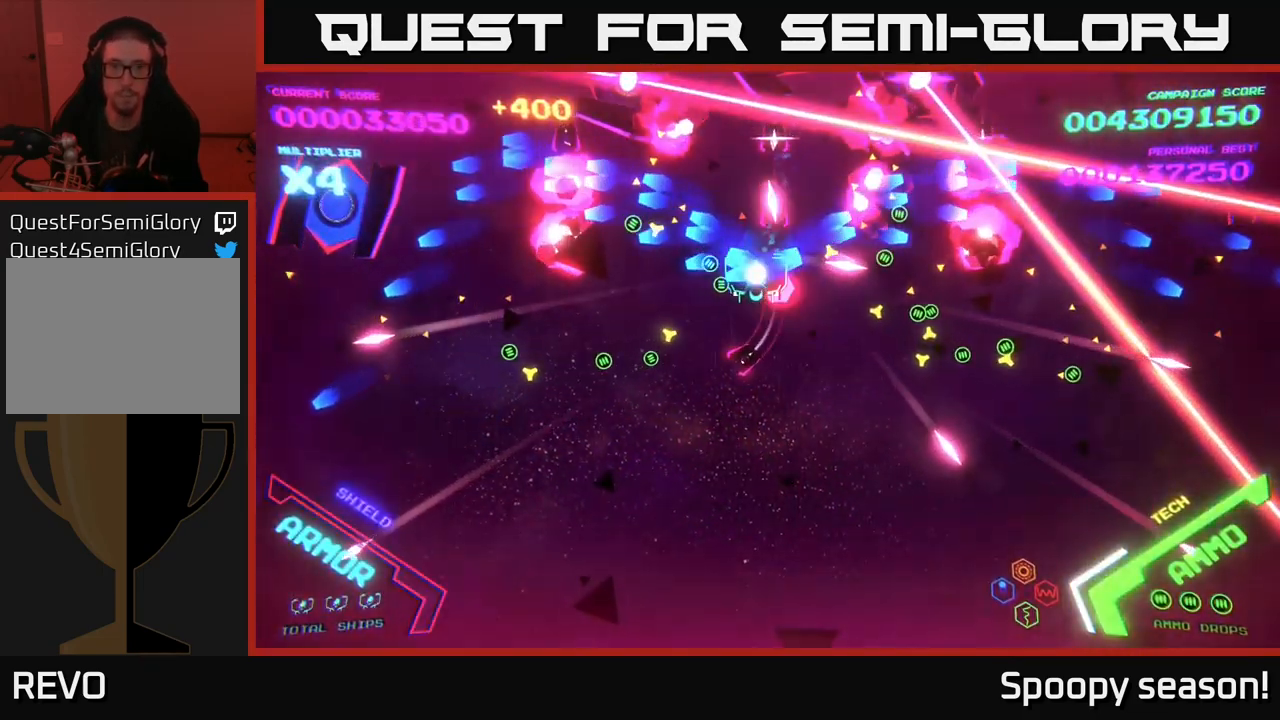
{"buttons": ["B"], "left_stick": "down-left", "right_stick": "center", "events": [[67, "B", "up"], [167, "B", "down"], [283, "B", "up"], [333, "B", "down"]]}
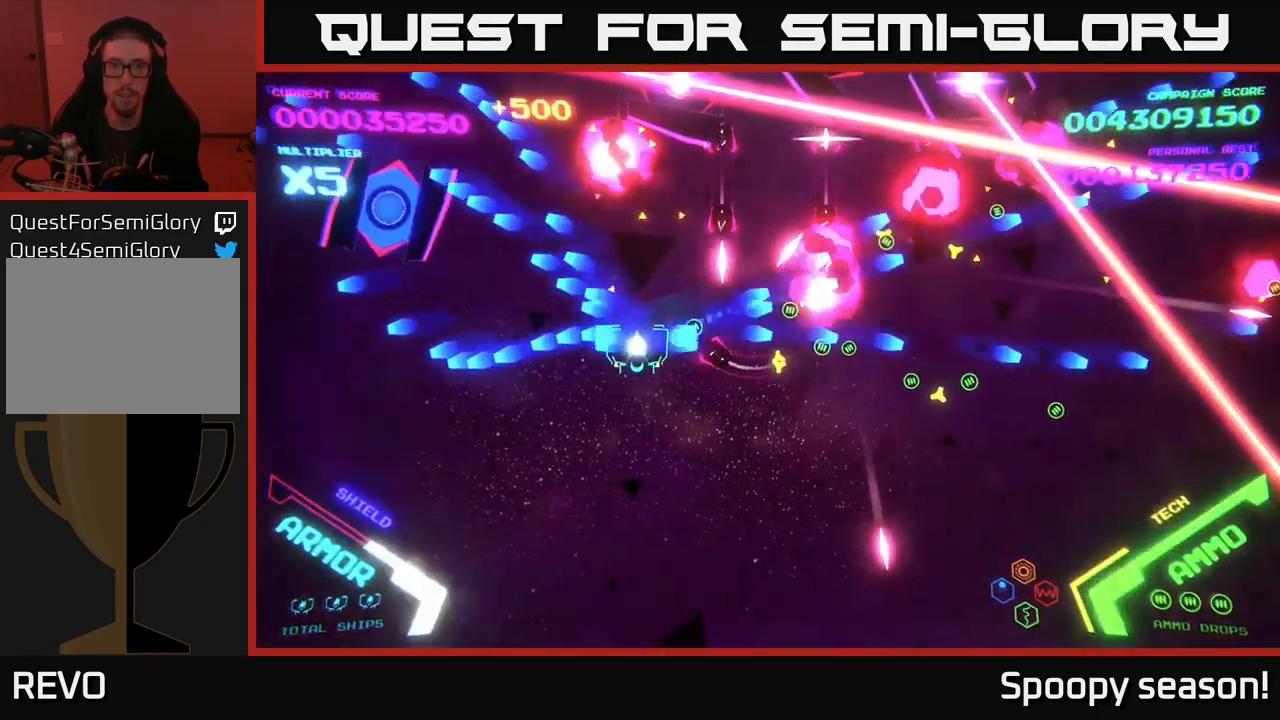
{"buttons": ["B"], "left_stick": "down-right", "right_stick": "center", "events": [[100, "left_stick", "up-left"], [133, "B", "up"], [183, "B", "down"], [183, "left_stick", "up"], [434, "left_stick", "right"], [500, "left_stick", "down-right"]]}
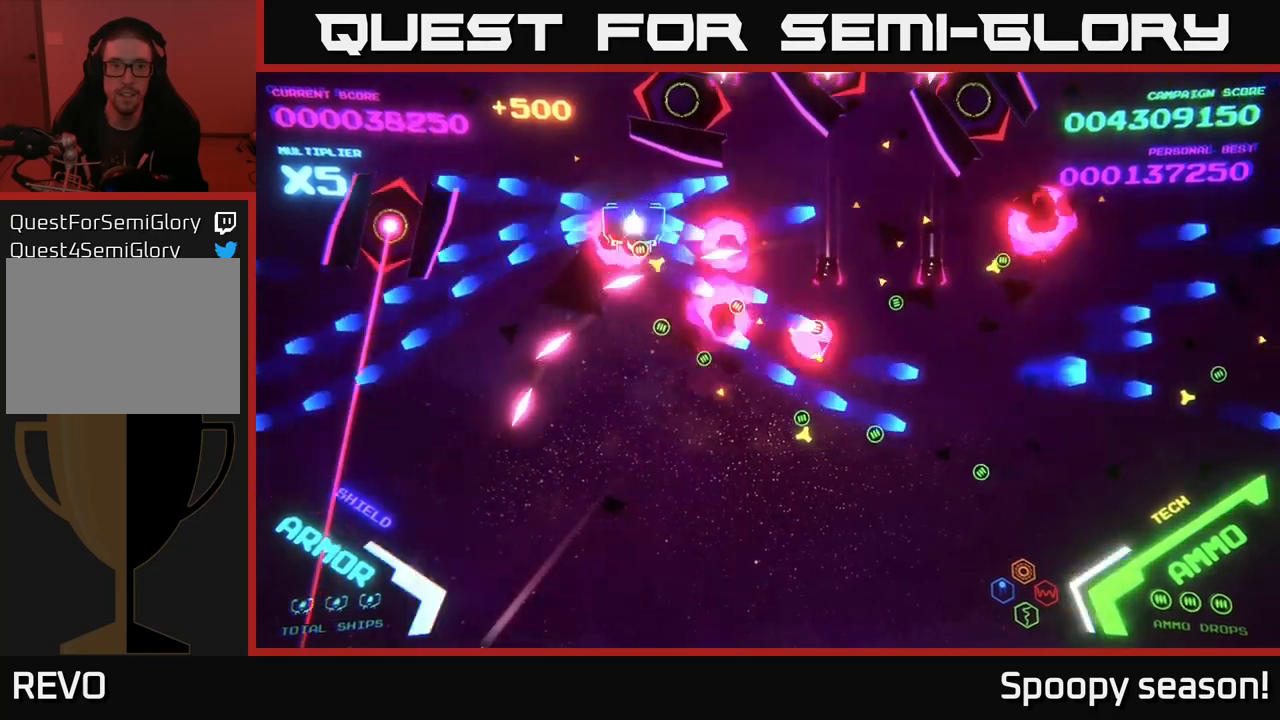
{"buttons": [], "left_stick": "down-right", "right_stick": "center", "events": [[167, "B", "up"], [167, "left_stick", "right"], [234, "B", "down"], [300, "left_stick", "down-right"], [367, "B", "up"]]}
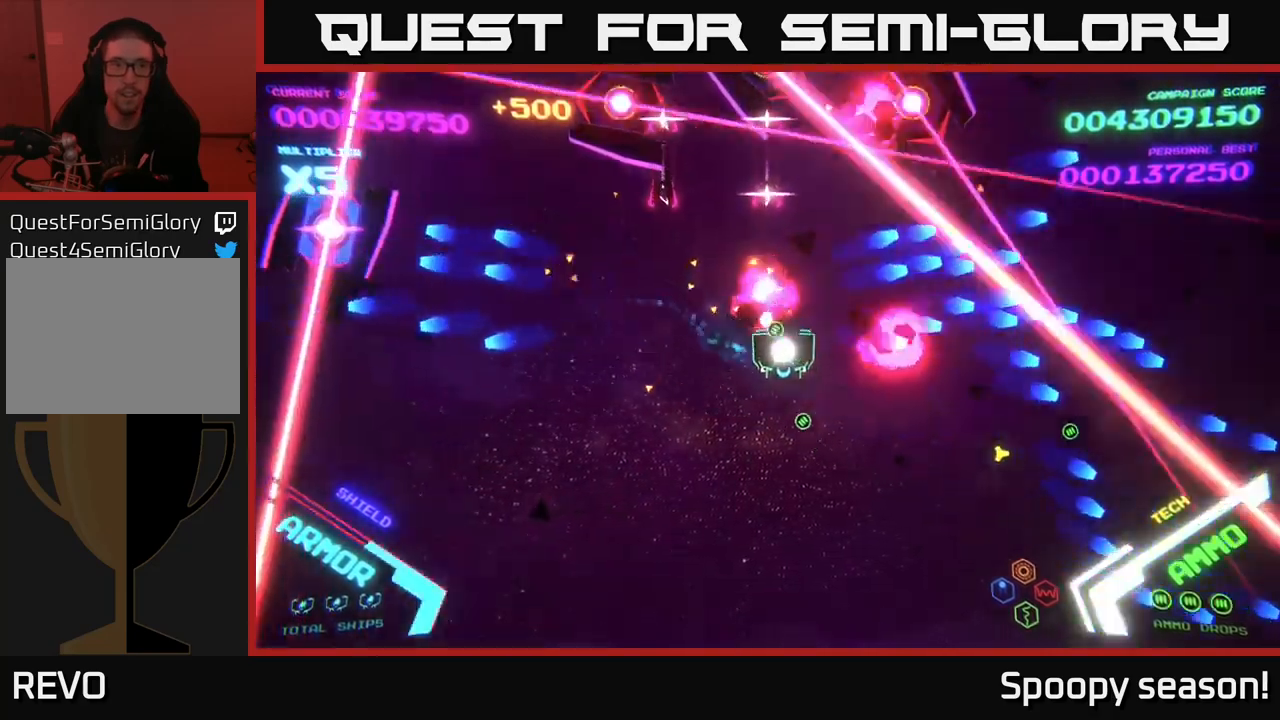
{"buttons": ["B"], "left_stick": "up-left", "right_stick": "center", "events": [[284, "left_stick", "up-right"], [367, "left_stick", "up"], [450, "B", "down"], [484, "left_stick", "up-left"]]}
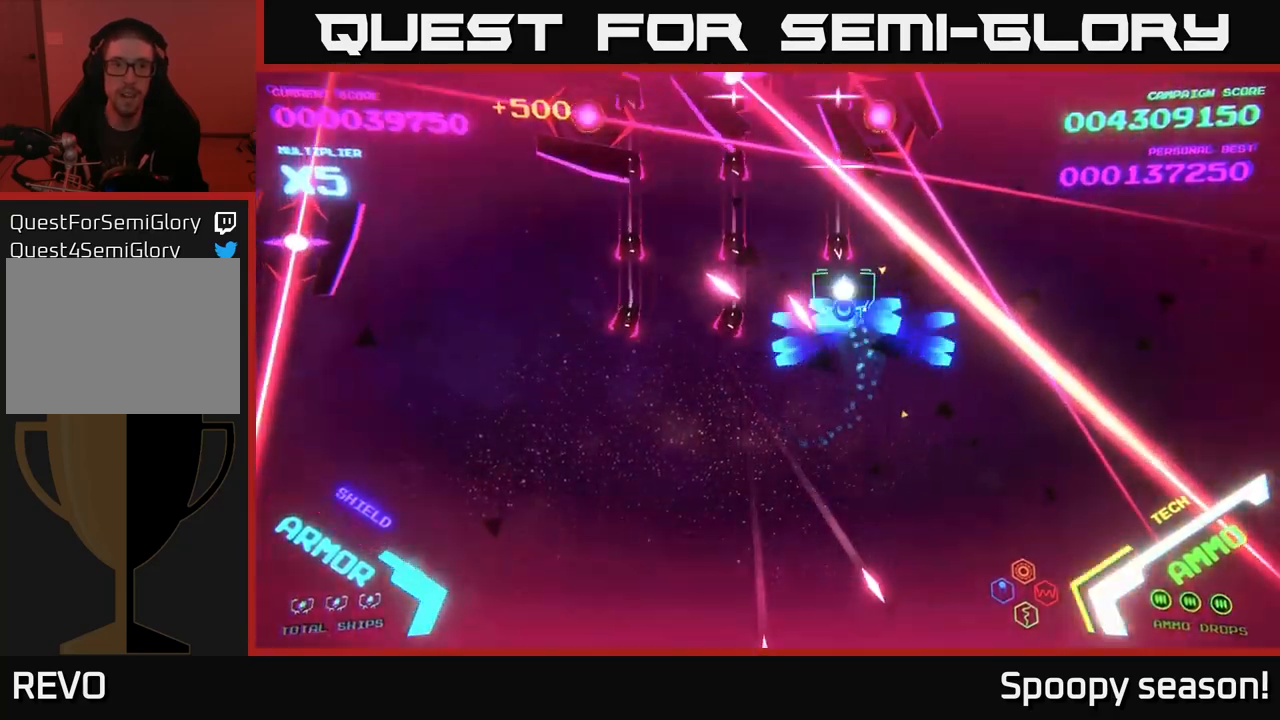
{"buttons": ["B"], "left_stick": "up-left", "right_stick": "center", "events": []}
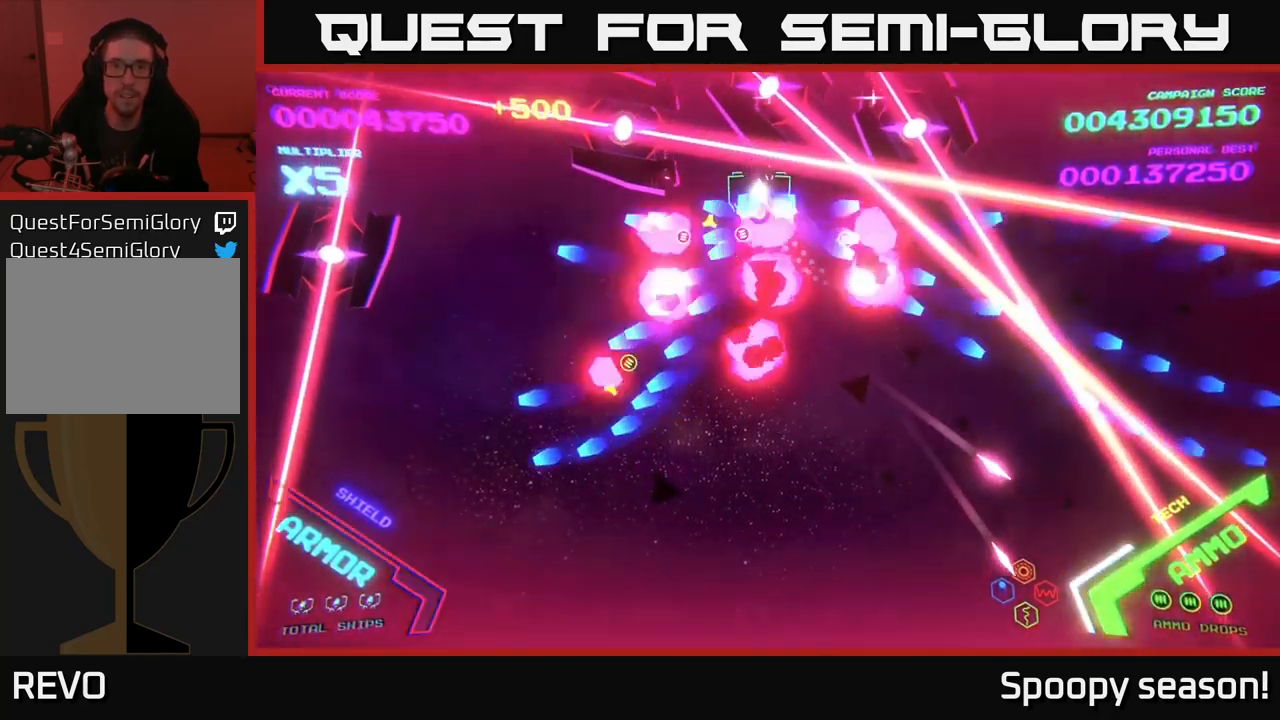
{"buttons": ["B"], "left_stick": "down-left", "right_stick": "center", "events": [[100, "left_stick", "down-left"], [167, "B", "up"], [200, "B", "down"]]}
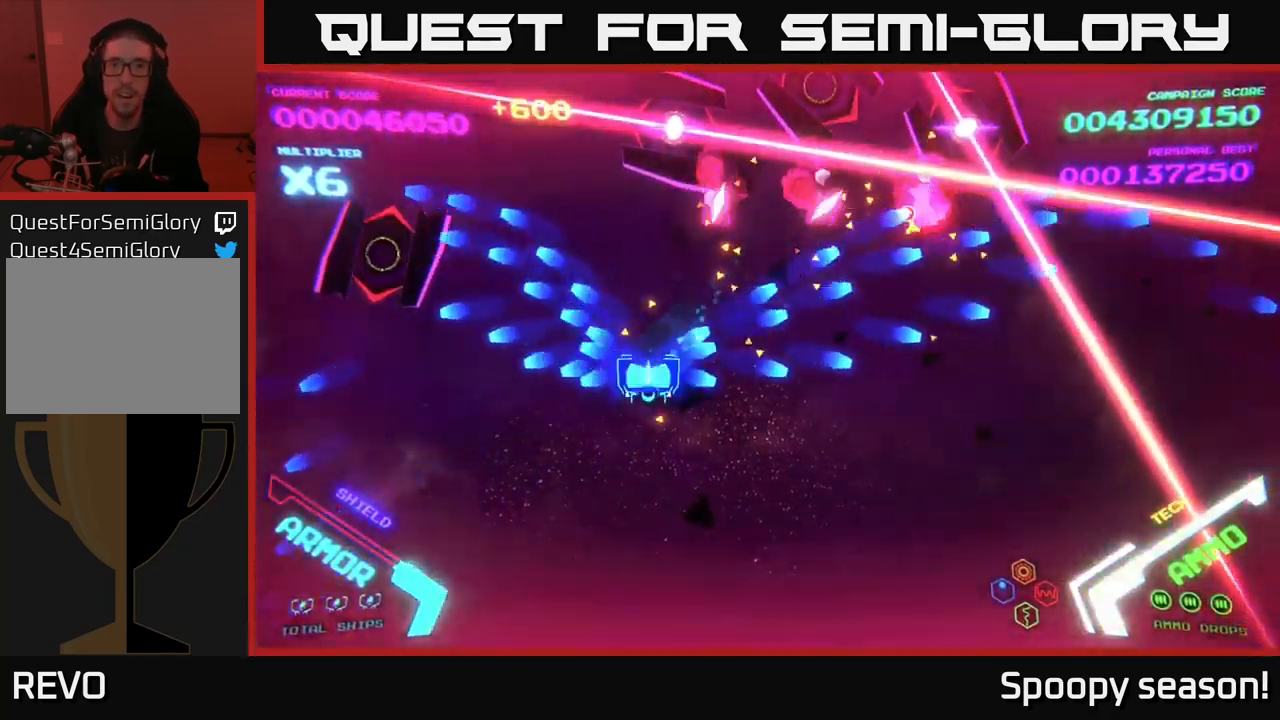
{"buttons": [], "left_stick": "up", "right_stick": "center", "events": [[67, "left_stick", "right"], [184, "B", "up"], [267, "B", "down"], [500, "B", "up"], [500, "left_stick", "up"]]}
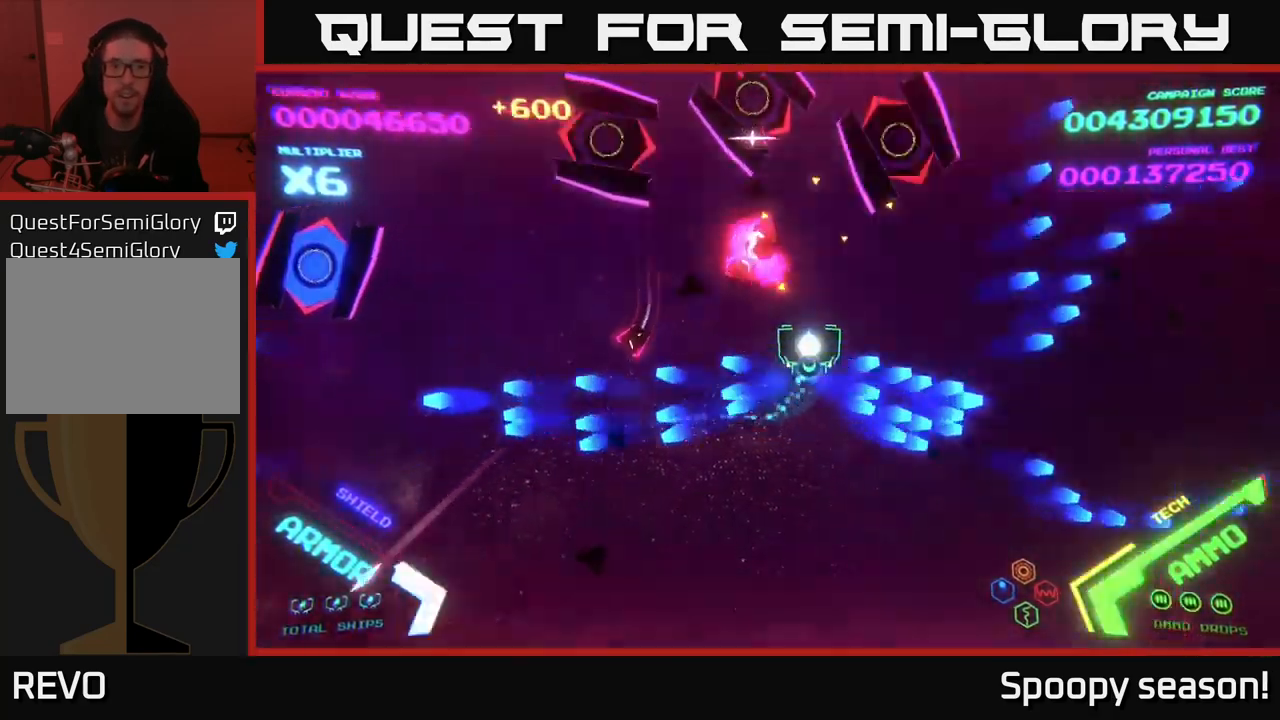
{"buttons": ["A"], "left_stick": "down-right", "right_stick": "center", "events": [[50, "B", "down"], [100, "left_stick", "up-left"], [250, "B", "up"], [267, "left_stick", "down-left"], [334, "A", "down"], [400, "left_stick", "down-right"]]}
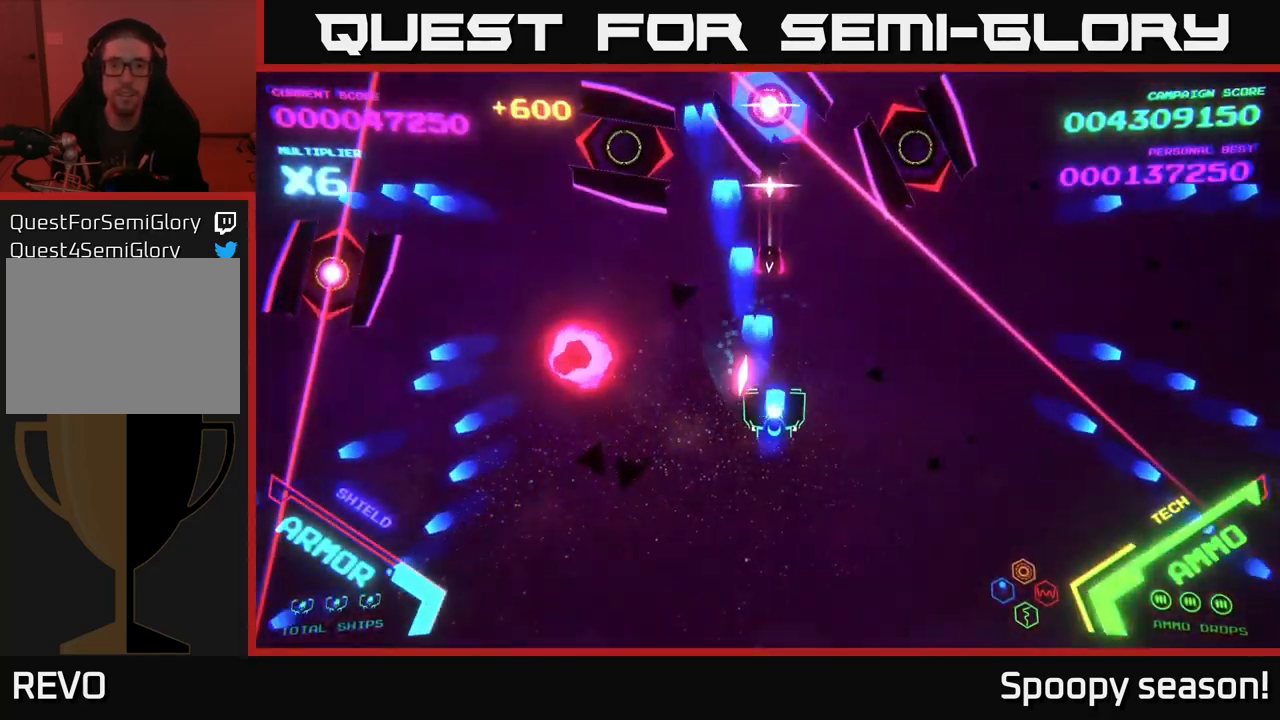
{"buttons": ["A"], "left_stick": "left", "right_stick": "center", "events": [[67, "left_stick", "down"], [184, "left_stick", "down-left"], [400, "left_stick", "left"]]}
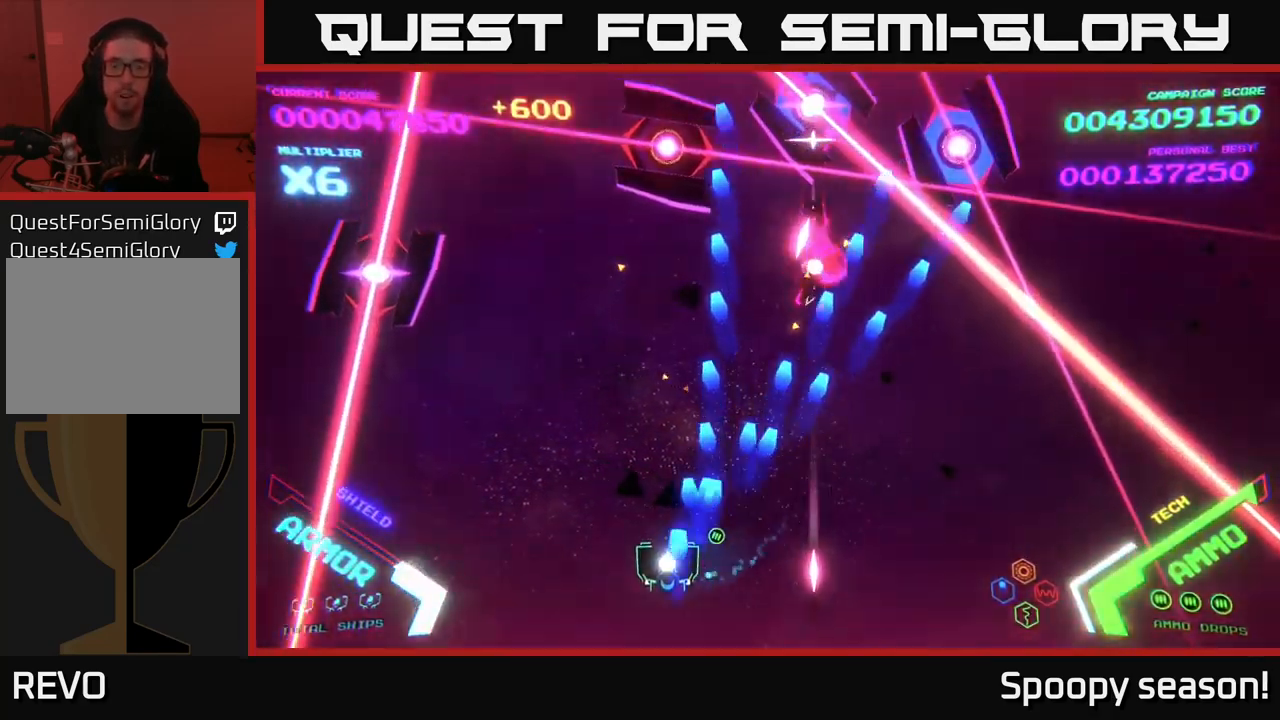
{"buttons": ["A"], "left_stick": "down-right", "right_stick": "center", "events": [[34, "A", "up"], [117, "A", "down"], [150, "left_stick", "up"], [200, "A", "up"], [234, "left_stick", "right"], [267, "A", "down"], [367, "left_stick", "down"], [467, "left_stick", "down-right"]]}
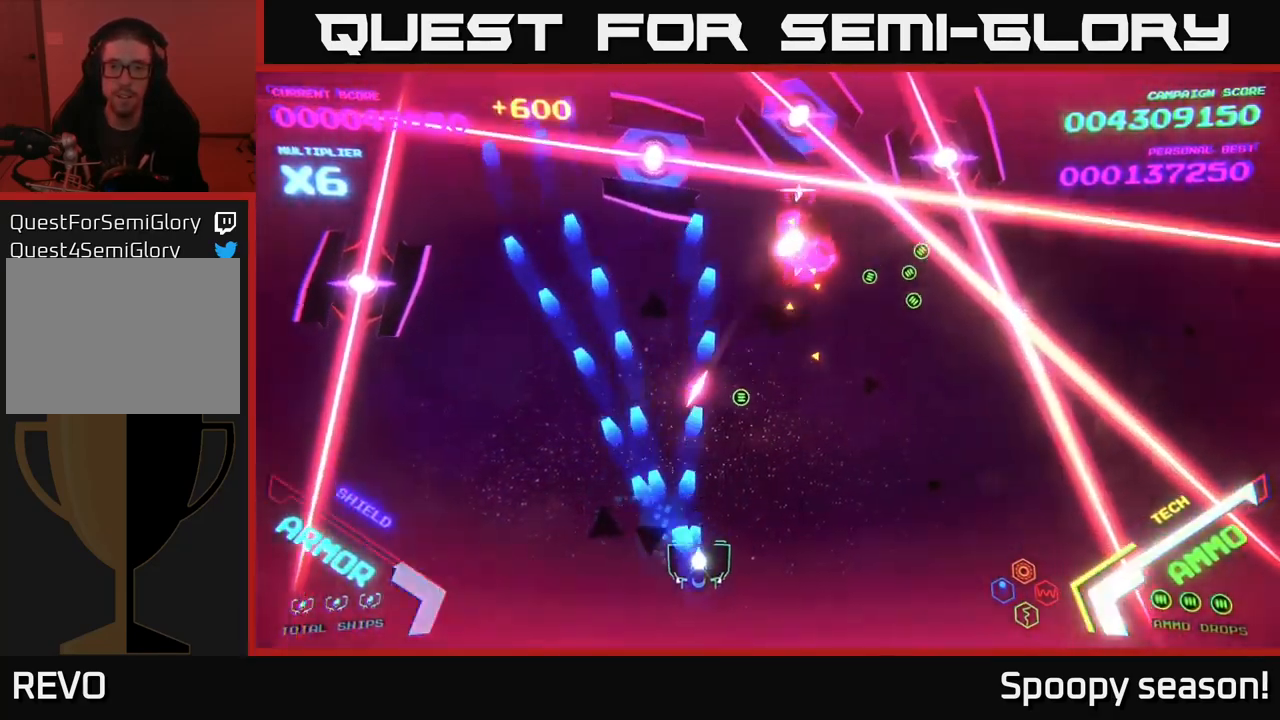
{"buttons": ["A"], "left_stick": "up-left", "right_stick": "center", "events": [[17, "left_stick", "right"], [367, "A", "up"], [434, "A", "down"], [500, "left_stick", "up-left"]]}
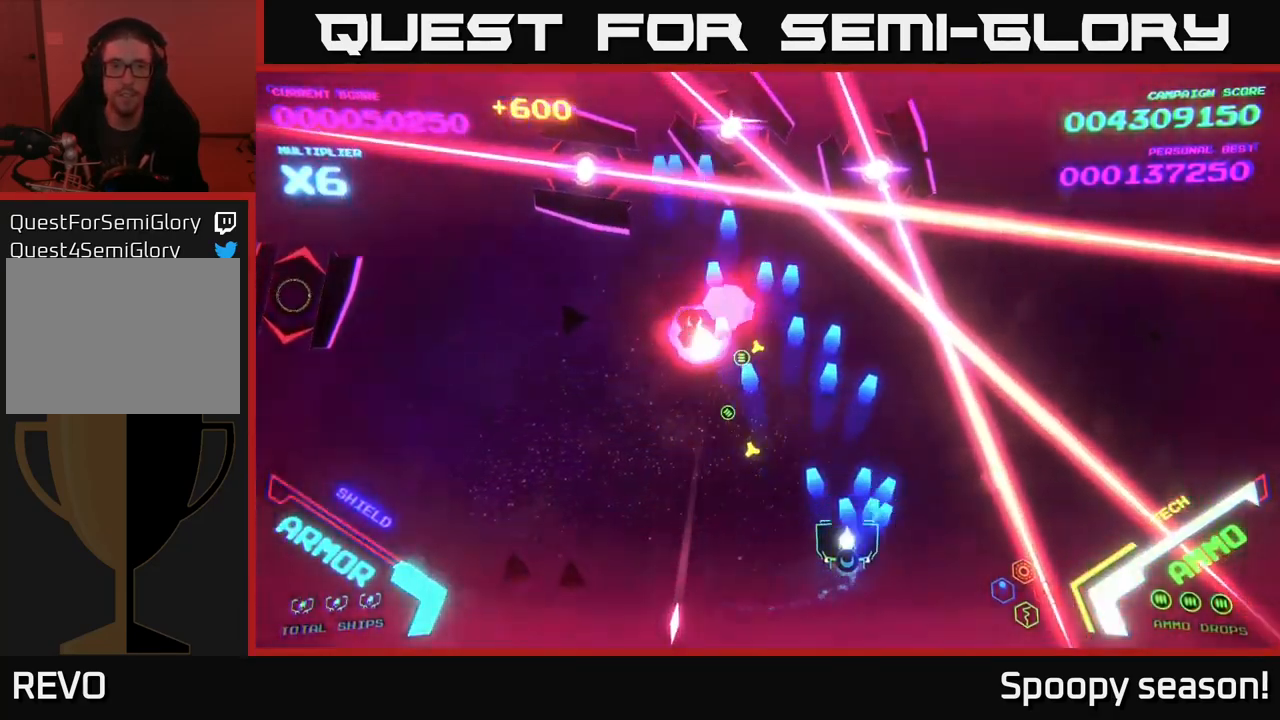
{"buttons": ["A"], "left_stick": "down", "right_stick": "center", "events": [[17, "left_stick", "left"], [267, "left_stick", "up"], [467, "left_stick", "down"]]}
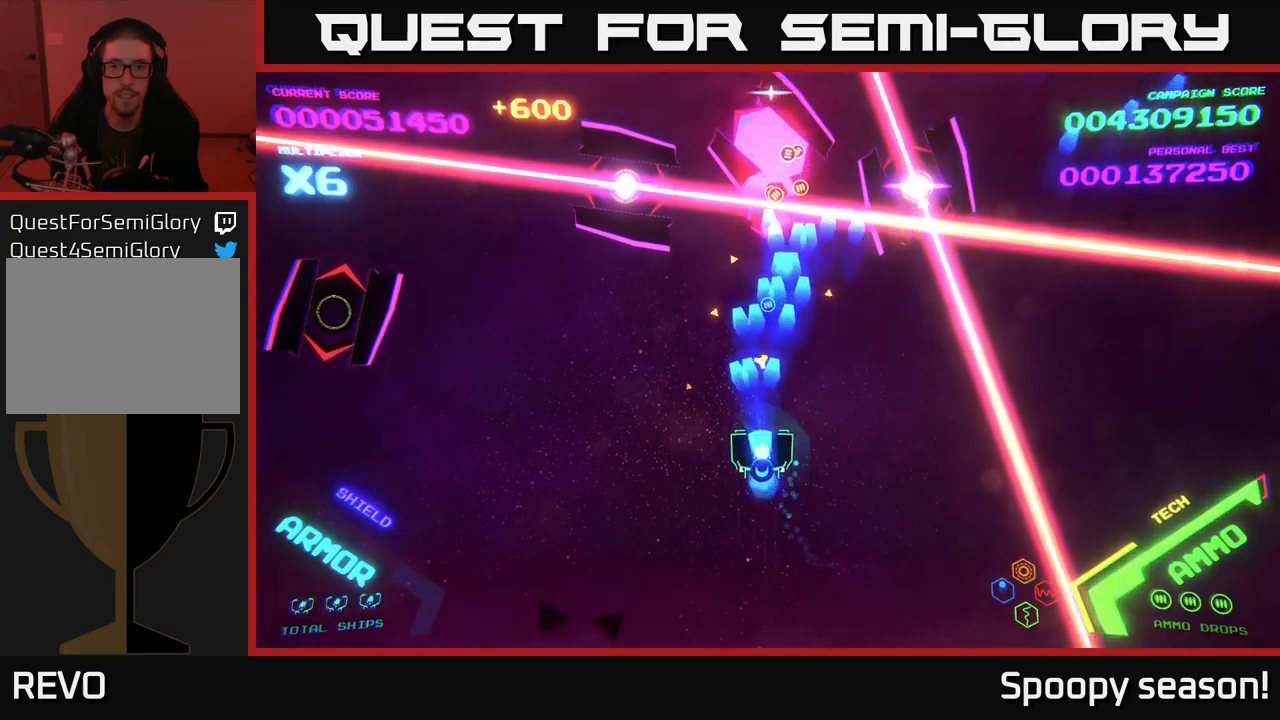
{"buttons": [], "left_stick": "right", "right_stick": "center", "events": [[50, "A", "up"], [133, "A", "down"], [133, "left_stick", "down-right"], [250, "A", "up"], [300, "A", "down"], [333, "left_stick", "right"], [450, "A", "up"]]}
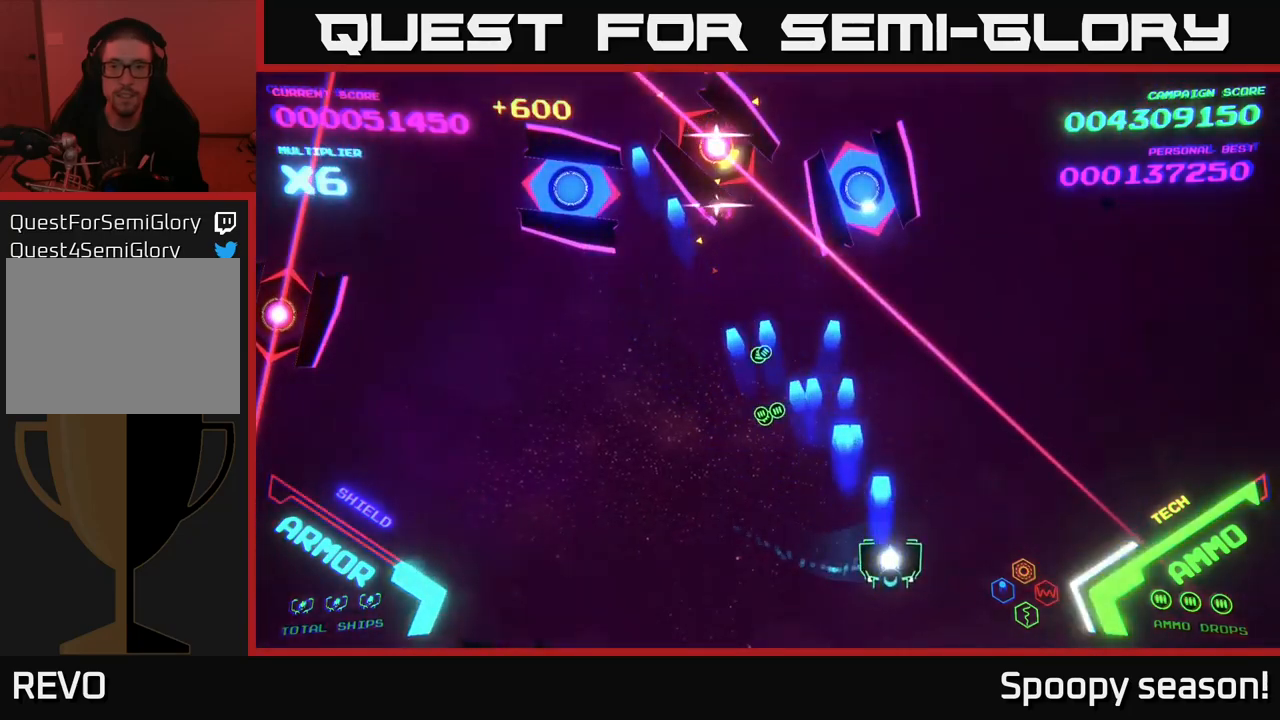
{"buttons": ["A"], "left_stick": "up", "right_stick": "center", "events": [[17, "left_stick", "down"], [33, "X", "down"], [133, "X", "up"], [183, "left_stick", "left"], [283, "A", "down"], [500, "left_stick", "up"]]}
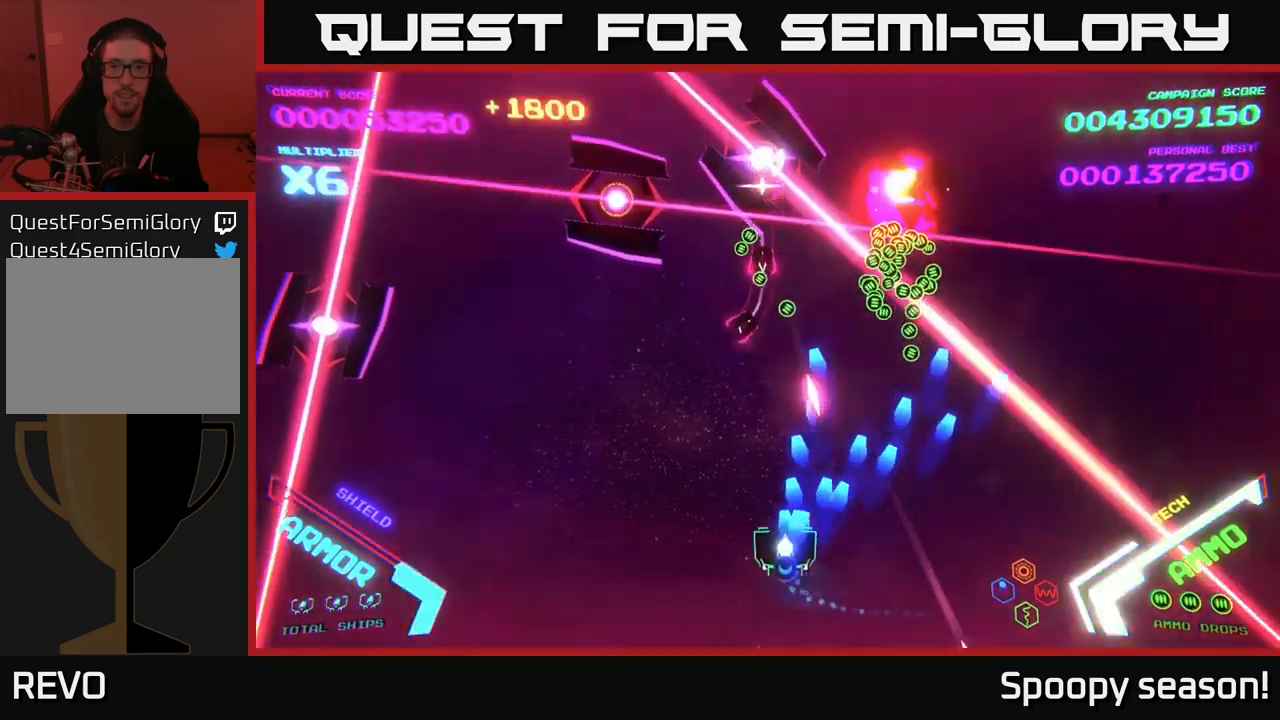
{"buttons": ["A"], "left_stick": "up-left", "right_stick": "center", "events": [[133, "left_stick", "left"], [233, "A", "up"], [317, "A", "down"], [433, "left_stick", "up-left"], [450, "A", "up"], [483, "A", "down"]]}
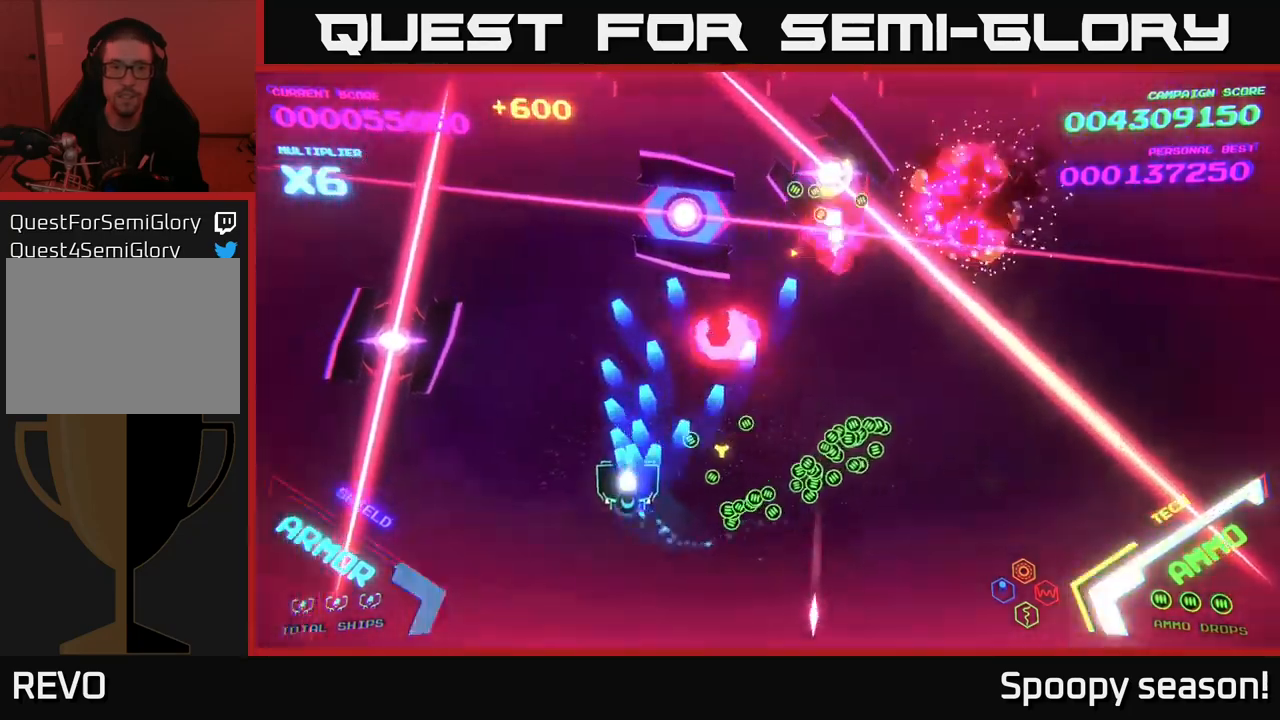
{"buttons": [], "left_stick": "center", "right_stick": "center", "events": [[233, "A", "up"], [267, "left_stick", "up"], [367, "A", "down"], [450, "left_stick", "center"], [500, "A", "up"]]}
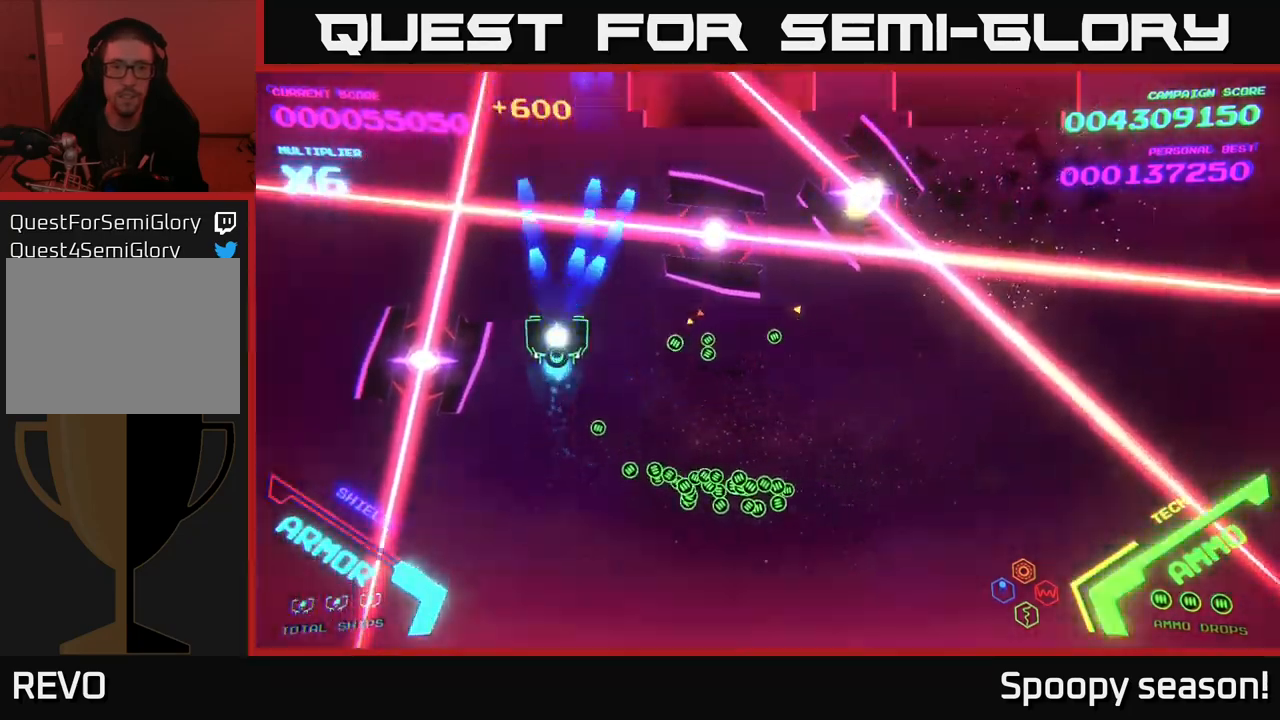
{"buttons": ["B"], "left_stick": "center", "right_stick": "center", "events": [[217, "B", "down"], [250, "left_stick", "up"], [383, "left_stick", "center"]]}
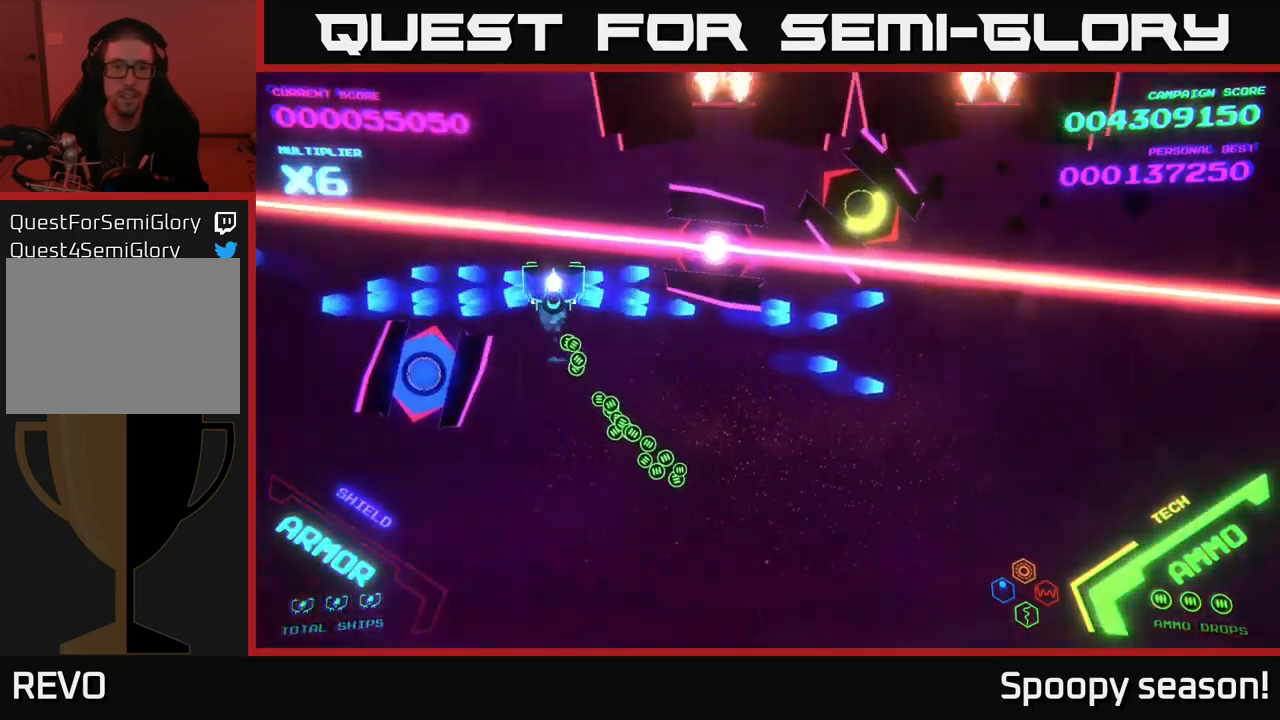
{"buttons": ["B"], "left_stick": "center", "right_stick": "center", "events": [[333, "left_stick", "left"], [450, "left_stick", "center"]]}
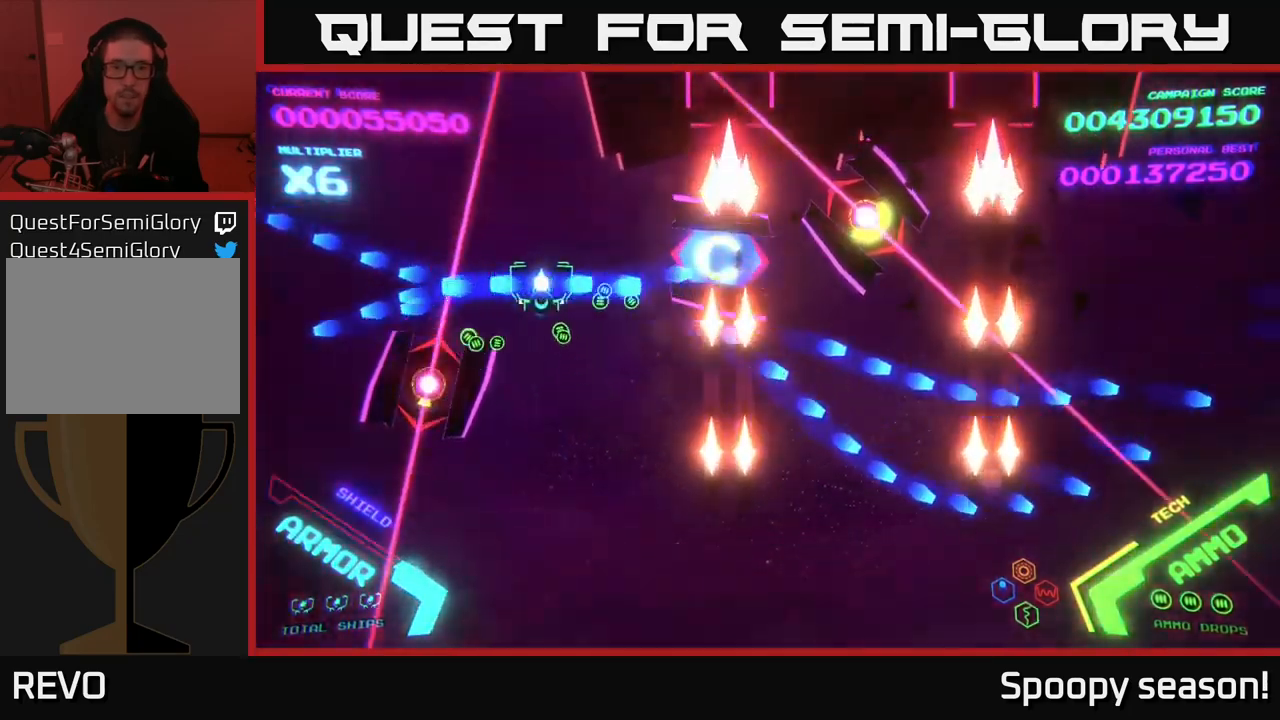
{"buttons": [], "left_stick": "down", "right_stick": "center", "events": [[417, "left_stick", "down"], [433, "B", "up"]]}
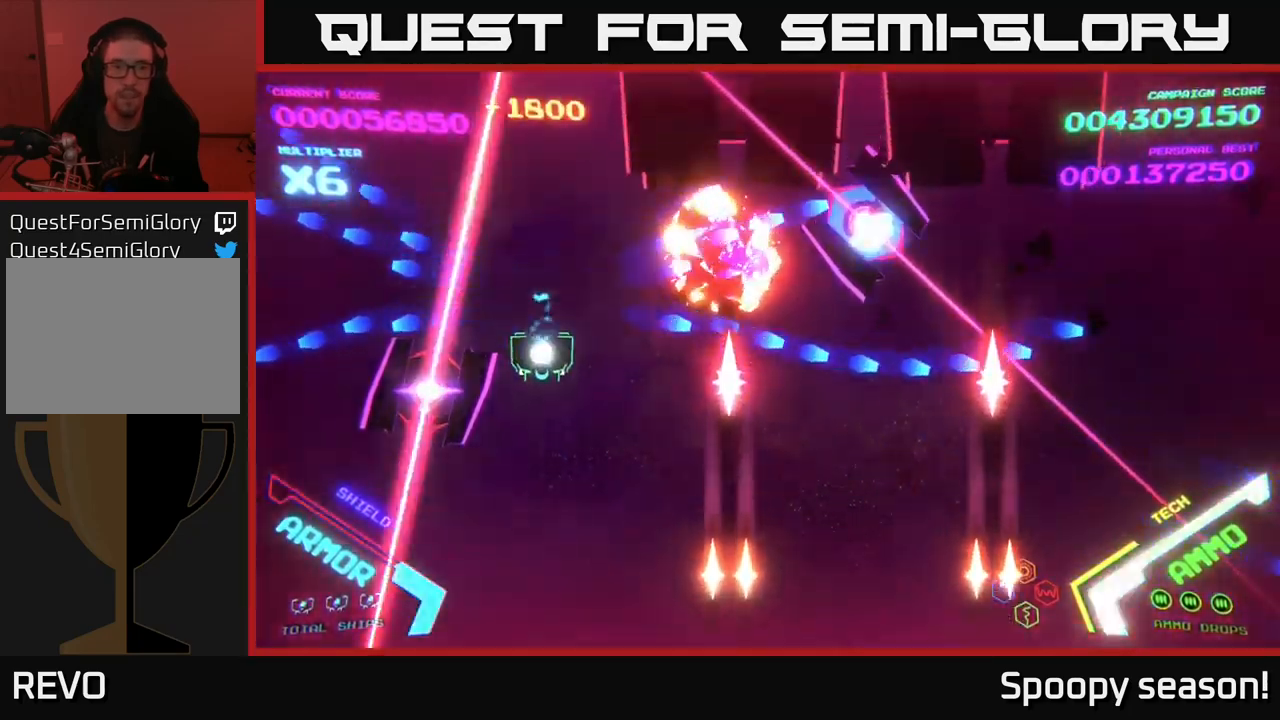
{"buttons": [], "left_stick": "down-left", "right_stick": "center", "events": [[333, "left_stick", "down-left"]]}
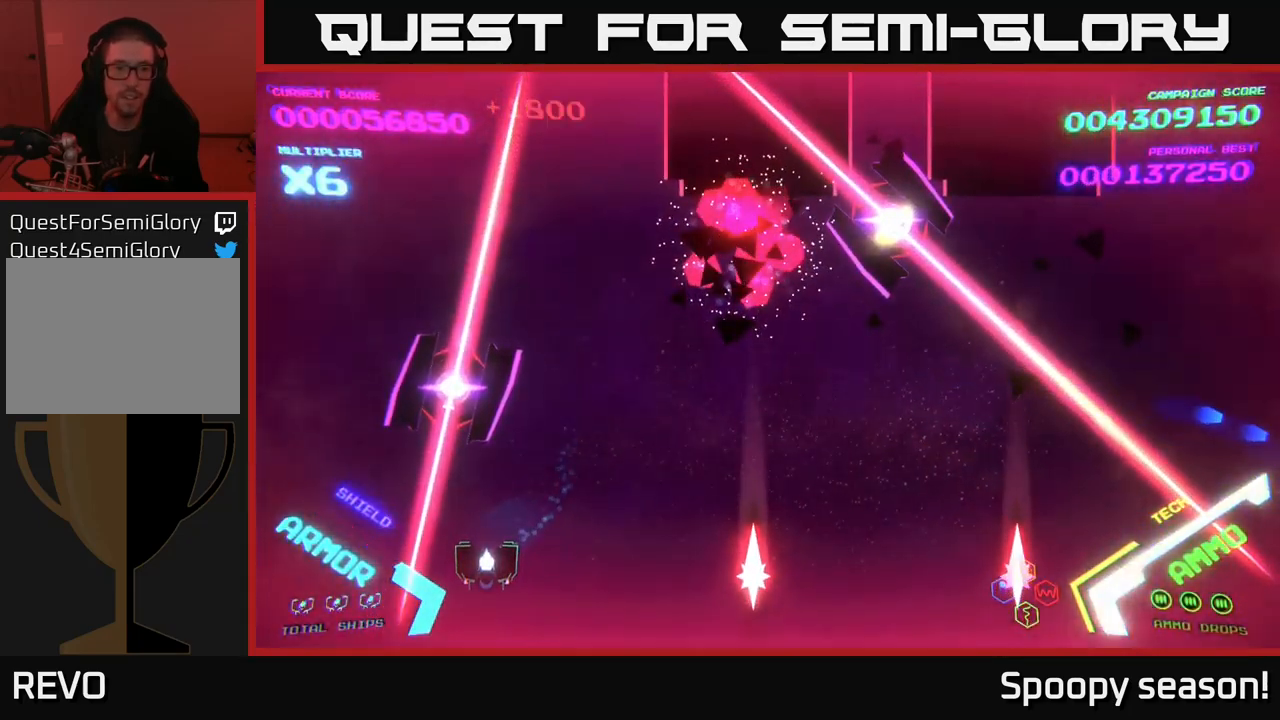
{"buttons": [], "left_stick": "center", "right_stick": "center", "events": [[33, "left_stick", "center"]]}
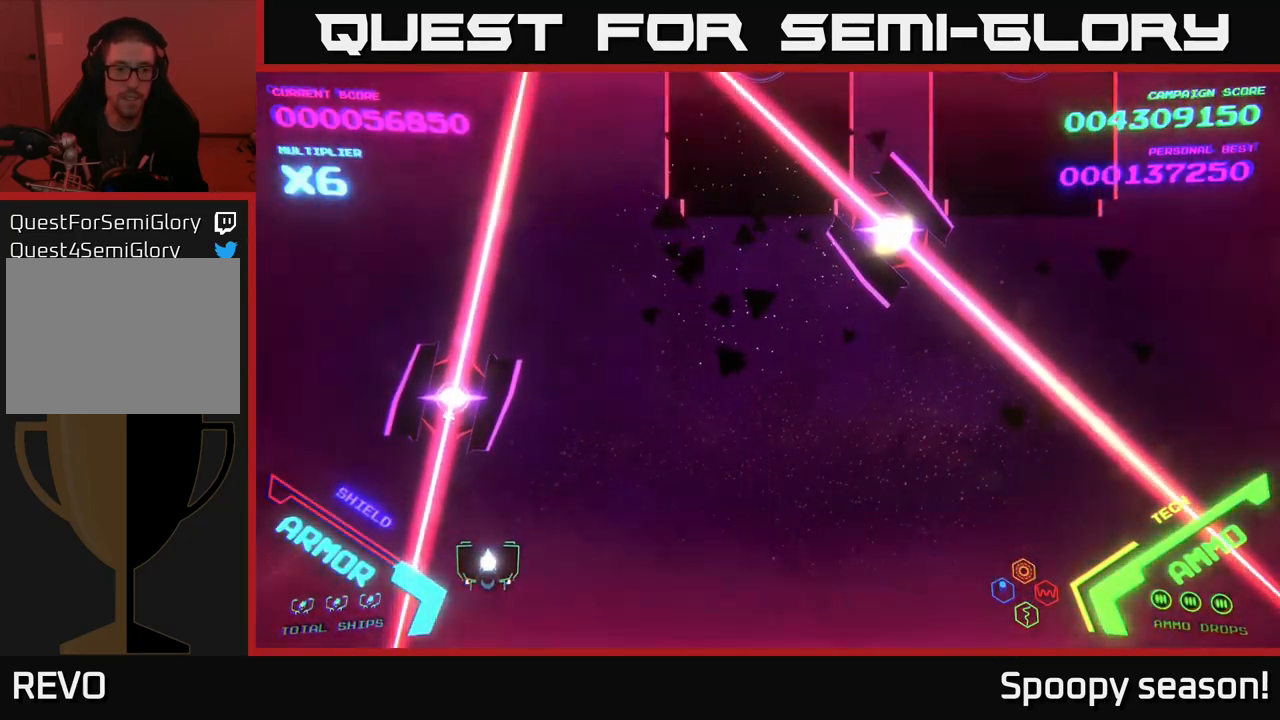
{"buttons": ["X"], "left_stick": "left", "right_stick": "center", "events": [[417, "left_stick", "left"], [516, "X", "down"]]}